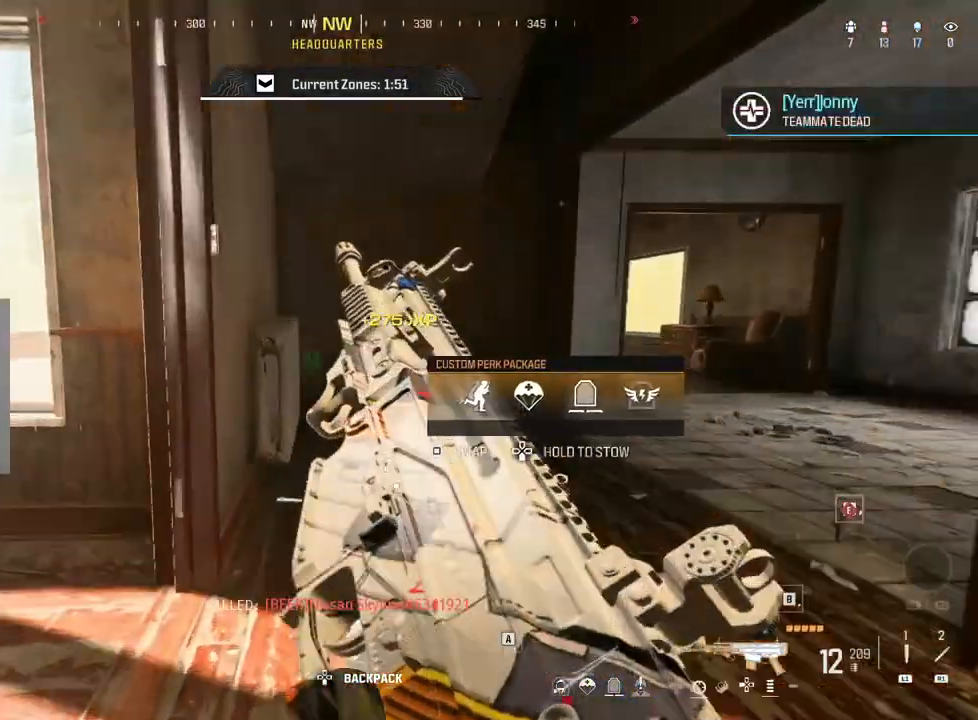
Gameplay with a controller (PlayStation layout); each line is a JSON object with the inputs held at the frame after it. "events" lists button and stick changes between this image and that frame as [ms after this image, input, new state], when the widget could be followed in between.
{"buttons": [], "left_stick": "up", "right_stick": "left", "events": [[100, "left_stick", "up-left"], [300, "right_stick", "center"], [350, "left_stick", "up"], [450, "right_stick", "left"]]}
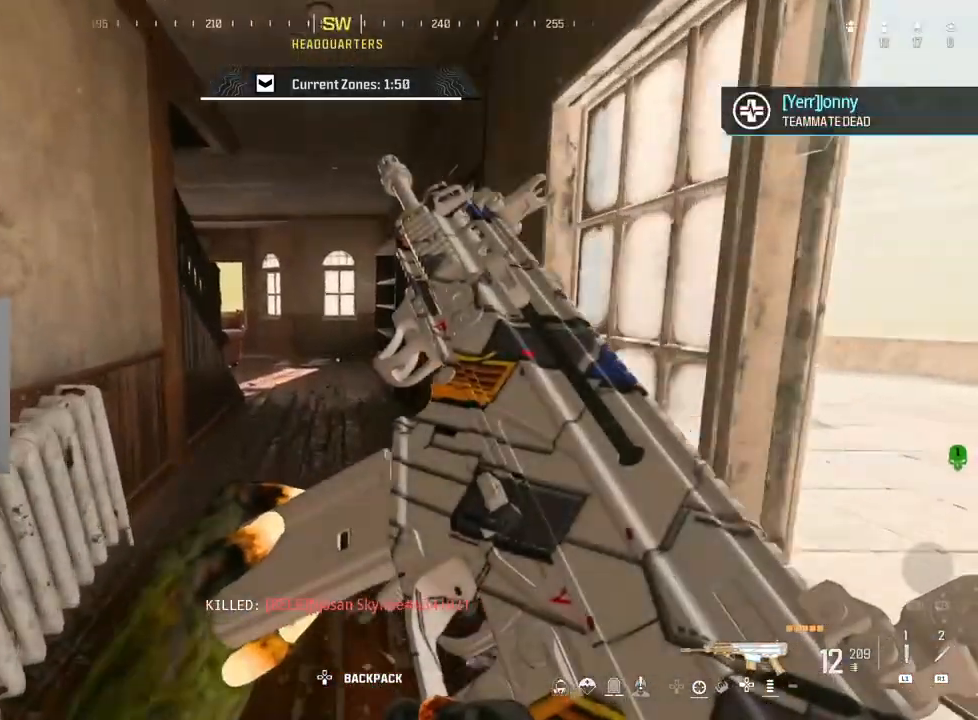
{"buttons": ["L2"], "left_stick": "left", "right_stick": "center", "events": [[100, "right_stick", "center"], [133, "CIRCLE", "down"], [300, "CIRCLE", "up"], [333, "L2", "down"], [333, "left_stick", "left"], [333, "right_stick", "up-right"], [450, "right_stick", "center"]]}
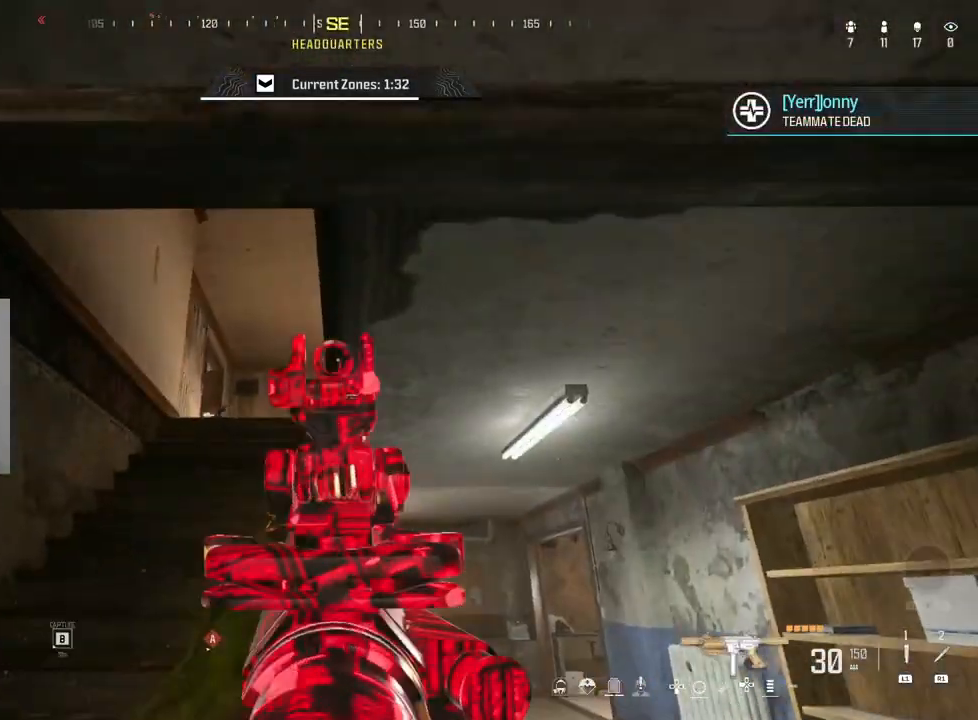
{"buttons": ["L2"], "left_stick": "down-right", "right_stick": "center", "events": [[17, "left_stick", "down-left"], [167, "right_stick", "down"], [233, "left_stick", "left"], [350, "right_stick", "center"], [450, "left_stick", "down-right"]]}
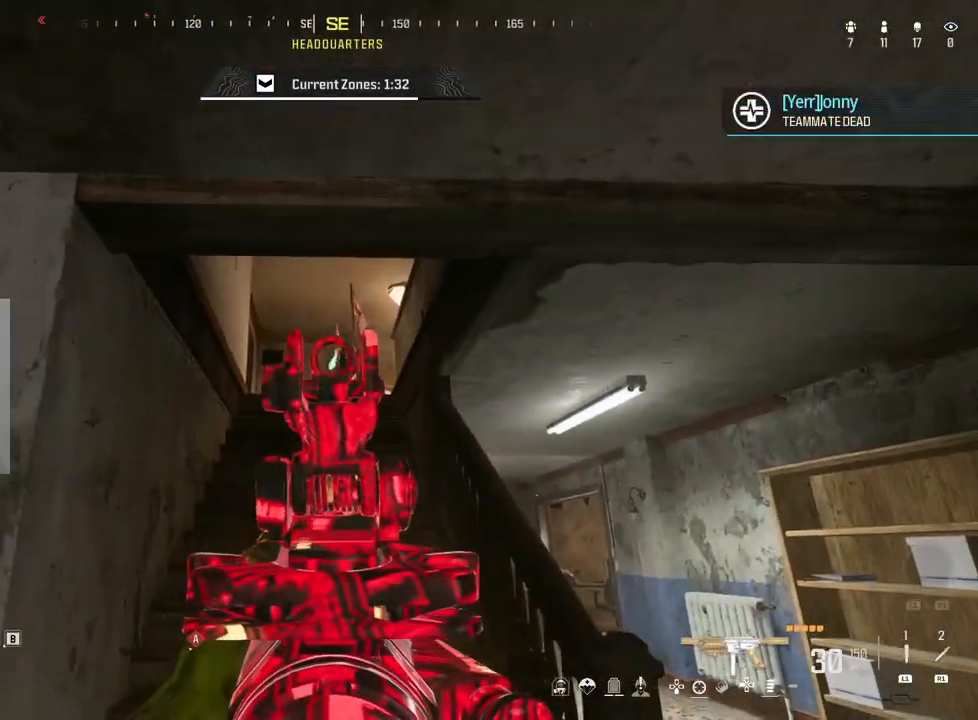
{"buttons": ["L2", "R2"], "left_stick": "down-right", "right_stick": "down", "events": [[150, "R2", "down"], [150, "left_stick", "down-left"], [183, "right_stick", "left"], [233, "right_stick", "down"], [283, "left_stick", "down-right"], [400, "left_stick", "down-left"], [483, "left_stick", "down-right"]]}
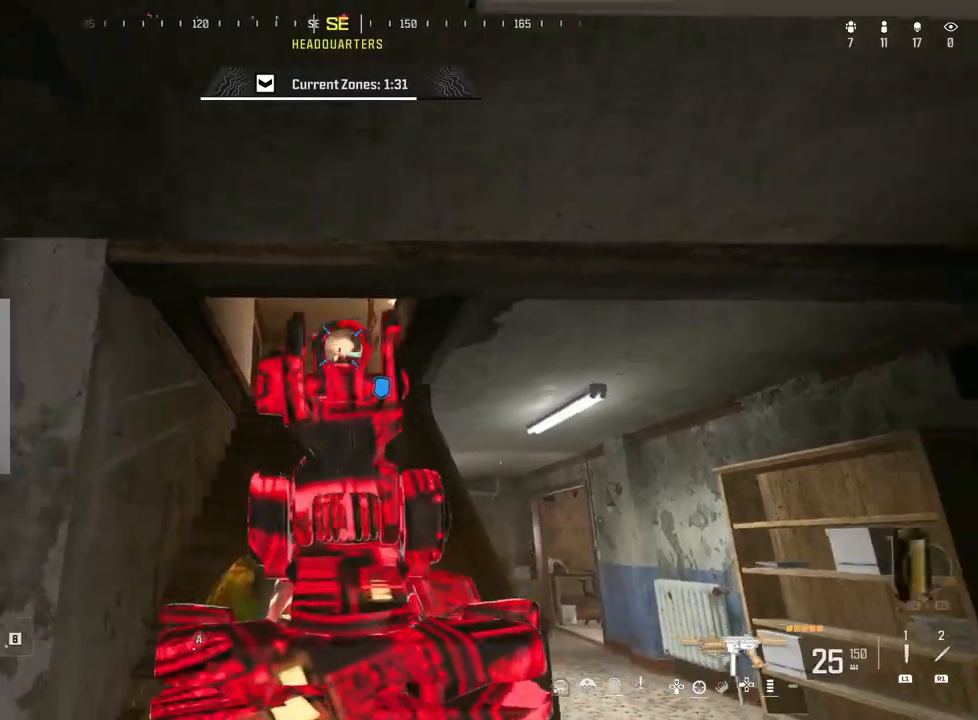
{"buttons": ["L2", "R2"], "left_stick": "left", "right_stick": "center", "events": [[300, "left_stick", "down-left"], [417, "right_stick", "center"], [467, "left_stick", "left"]]}
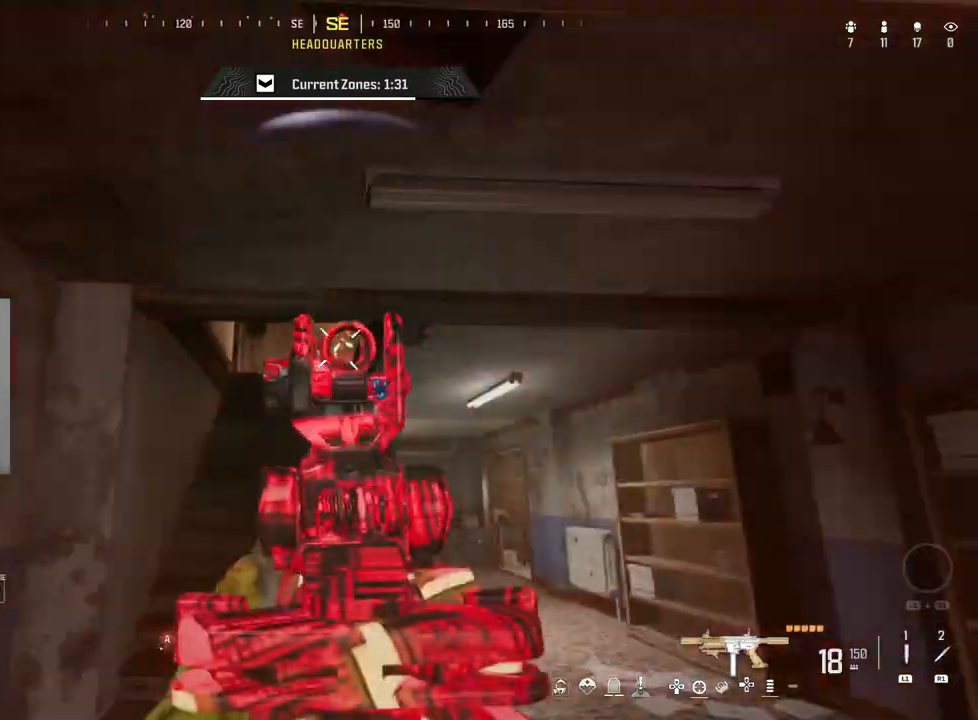
{"buttons": [], "left_stick": "up-right", "right_stick": "down-right", "events": [[33, "left_stick", "up-left"], [117, "left_stick", "up"], [150, "right_stick", "down"], [217, "left_stick", "up-right"], [317, "L2", "up"], [367, "R2", "up"], [400, "right_stick", "down-right"]]}
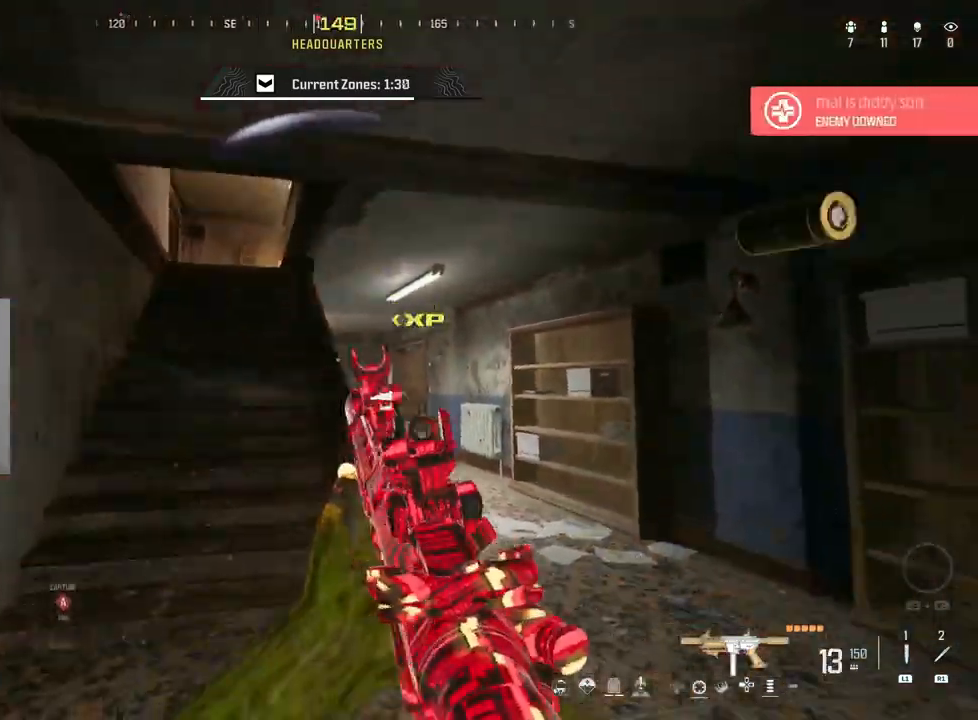
{"buttons": ["CIRCLE", "L3"], "left_stick": "up", "right_stick": "center", "events": [[50, "L3", "down"], [50, "right_stick", "center"], [83, "left_stick", "up"], [150, "SQUARE", "down"], [183, "L3", "up"], [183, "SQUARE", "up"], [283, "L3", "down"], [283, "right_stick", "left"], [400, "L3", "up"], [433, "right_stick", "center"], [500, "CIRCLE", "down"], [500, "L3", "down"]]}
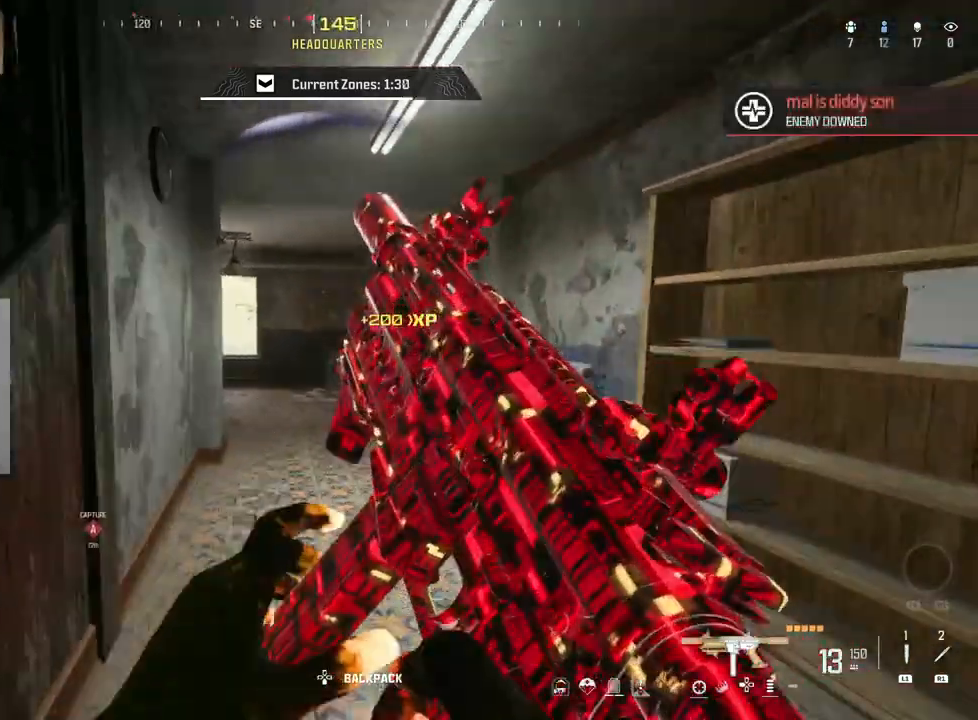
{"buttons": ["L3"], "left_stick": "up", "right_stick": "right", "events": [[100, "L3", "up"], [133, "CIRCLE", "up"], [150, "right_stick", "right"], [267, "L3", "down"], [300, "right_stick", "center"], [333, "L3", "up"], [367, "right_stick", "left"], [450, "L3", "down"], [450, "right_stick", "center"], [500, "right_stick", "right"]]}
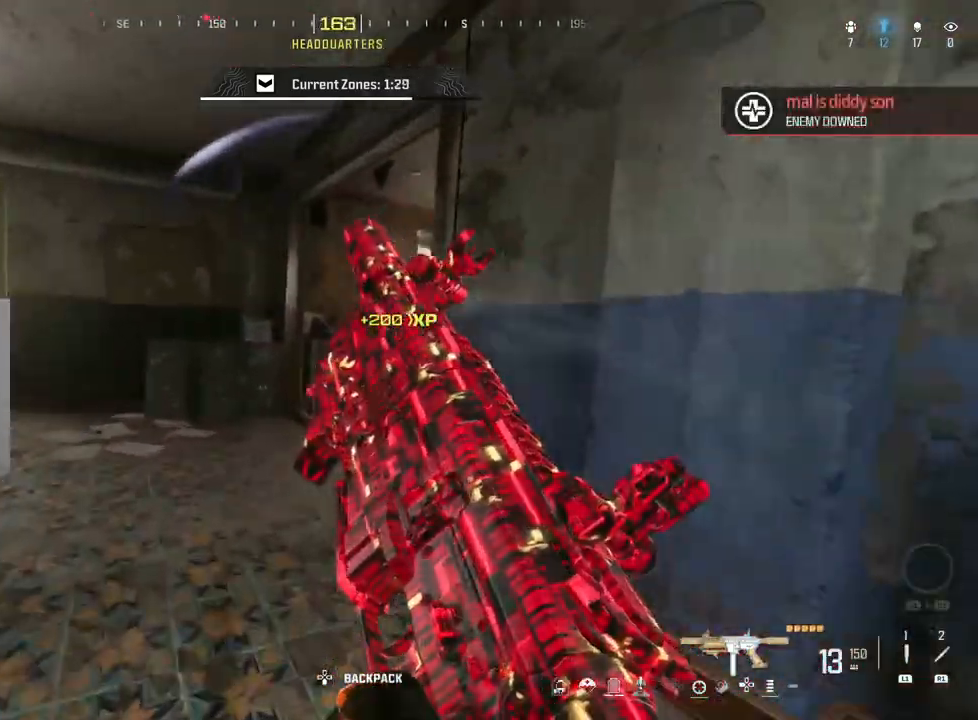
{"buttons": ["CIRCLE"], "left_stick": "up", "right_stick": "right", "events": [[67, "L3", "up"], [350, "right_stick", "center"], [450, "CIRCLE", "down"], [450, "right_stick", "right"]]}
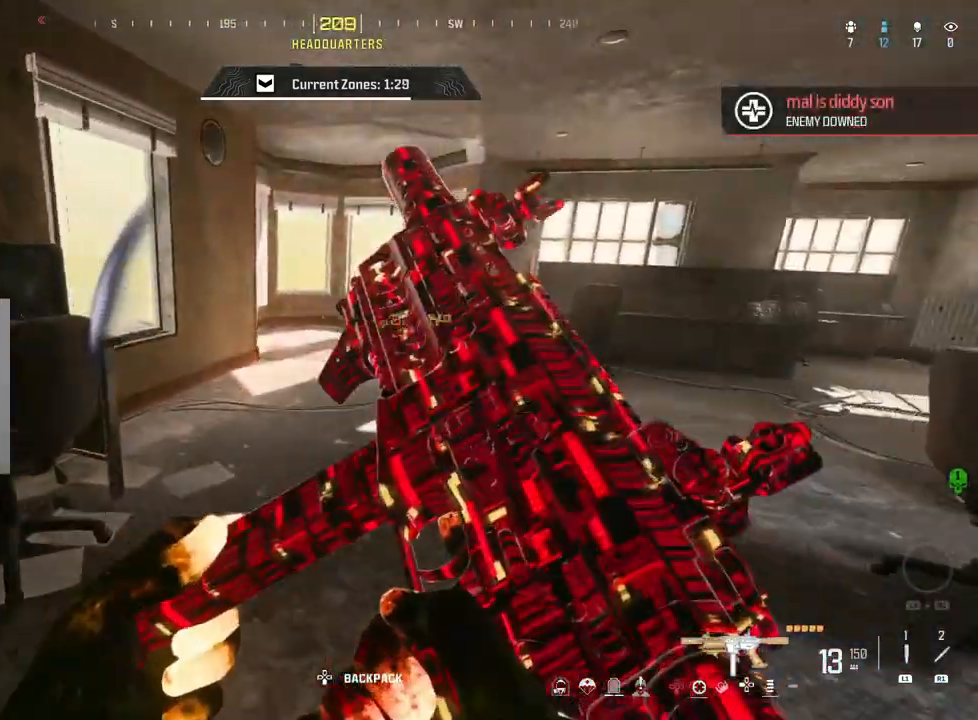
{"buttons": [], "left_stick": "left", "right_stick": "center", "events": [[117, "CIRCLE", "up"], [150, "L3", "down"], [267, "L3", "up"], [333, "L3", "down"], [333, "left_stick", "up-left"], [450, "L3", "up"], [483, "left_stick", "left"], [483, "right_stick", "center"]]}
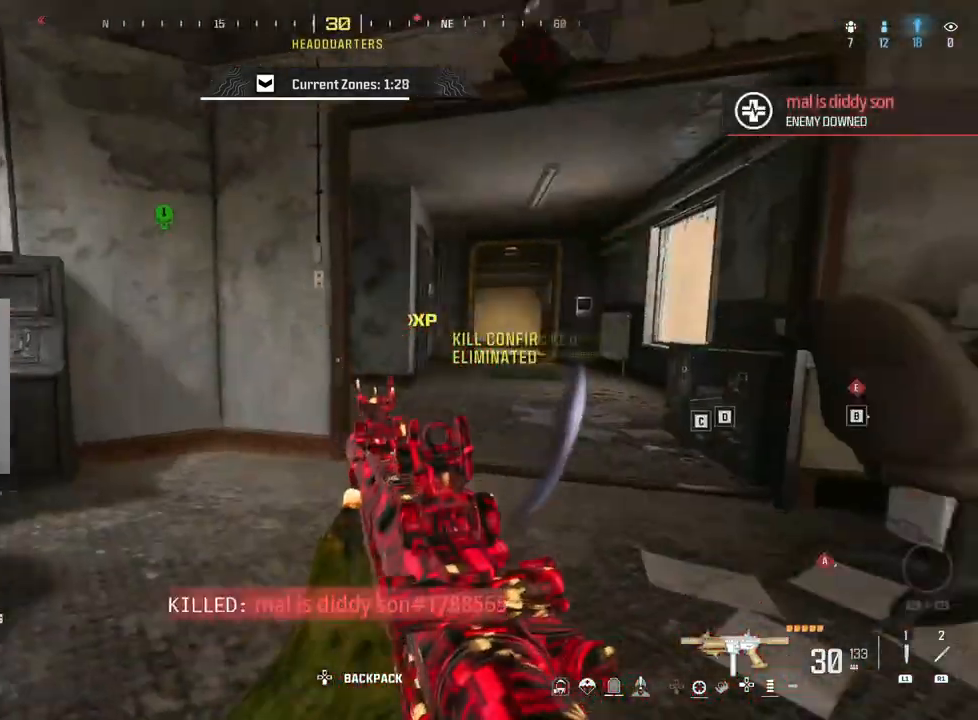
{"buttons": [], "left_stick": "center", "right_stick": "center", "events": [[17, "right_stick", "left"], [133, "TRIANGLE", "down"], [167, "left_stick", "up"], [350, "right_stick", "center"], [400, "TRIANGLE", "up"], [400, "left_stick", "center"]]}
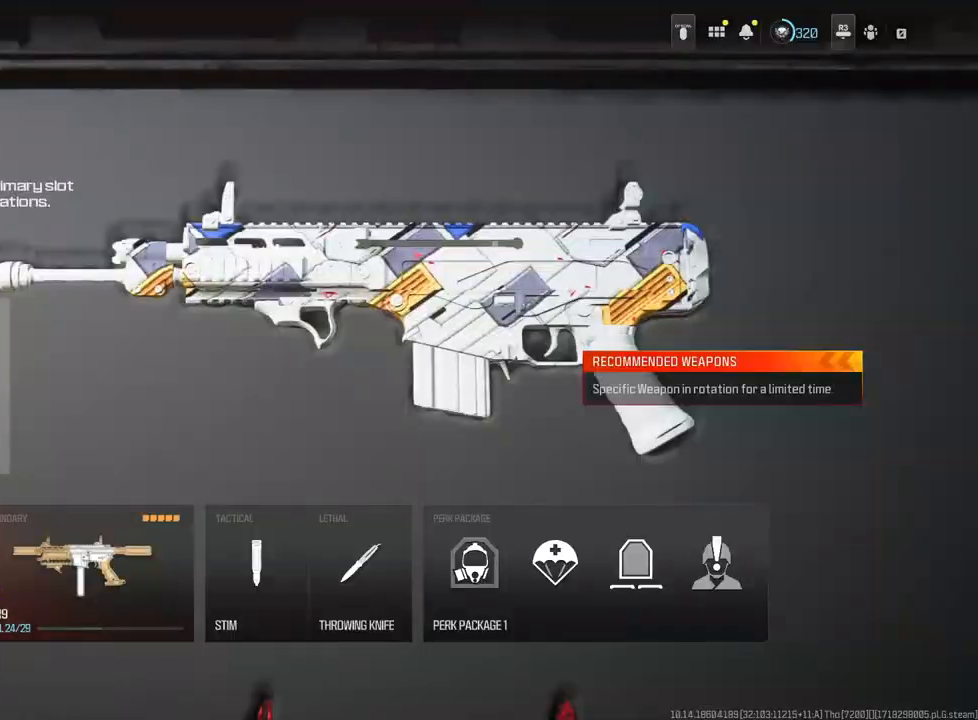
{"buttons": [], "left_stick": "center", "right_stick": "center", "events": []}
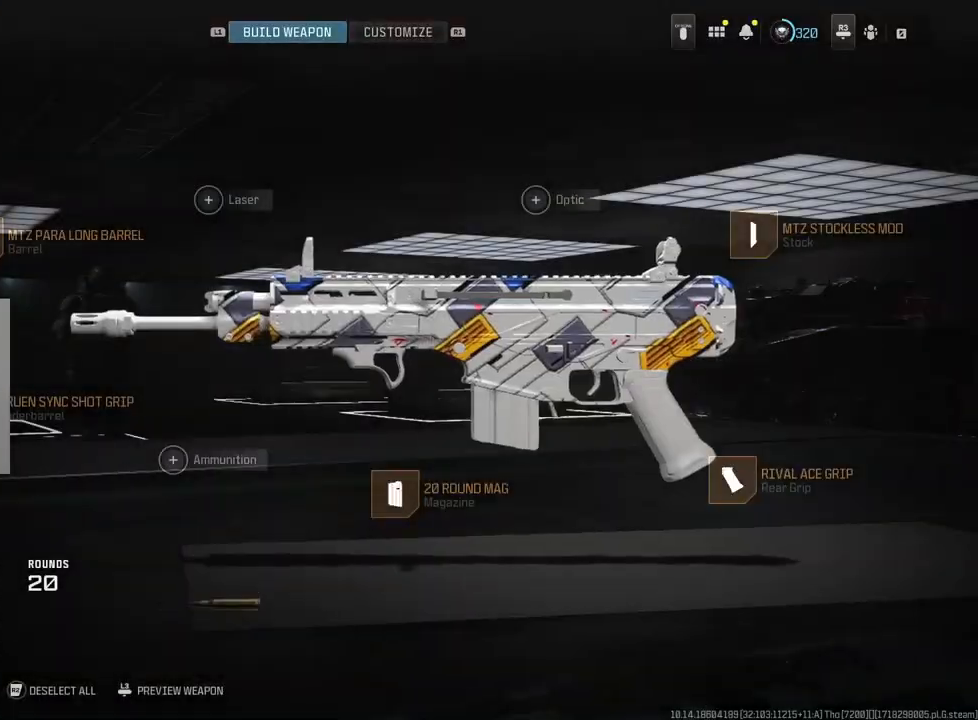
{"buttons": [], "left_stick": "right", "right_stick": "center", "events": [[283, "left_stick", "right"]]}
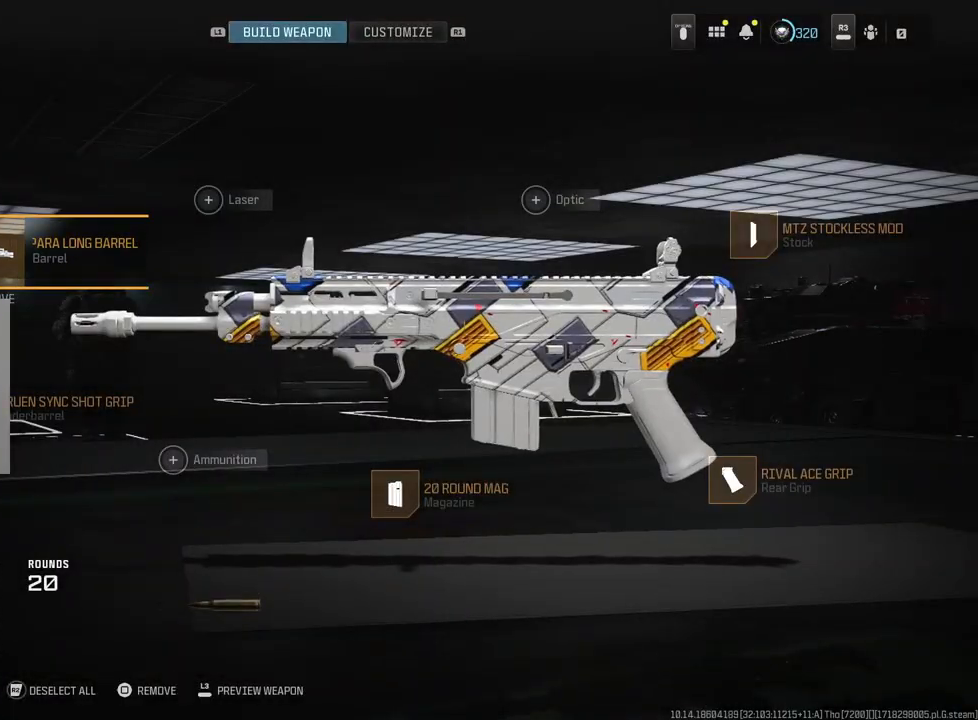
{"buttons": [], "left_stick": "up", "right_stick": "center", "events": [[267, "left_stick", "down"], [450, "left_stick", "up"]]}
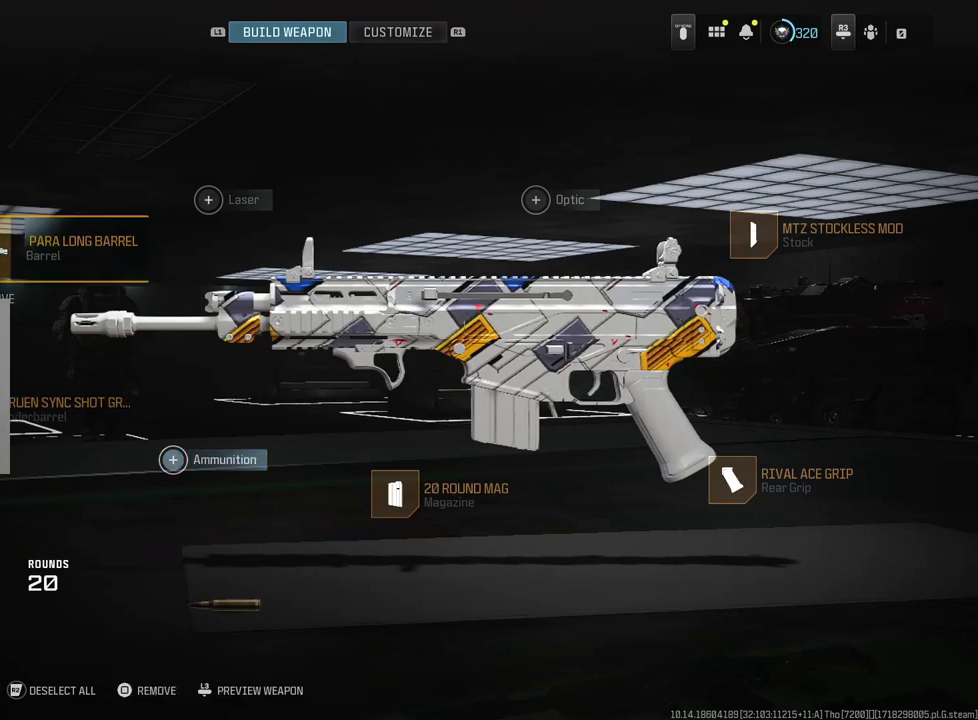
{"buttons": [], "left_stick": "right", "right_stick": "center", "events": [[100, "CIRCLE", "down"], [167, "left_stick", "right"], [217, "left_stick", "center"], [233, "CIRCLE", "up"], [450, "left_stick", "right"]]}
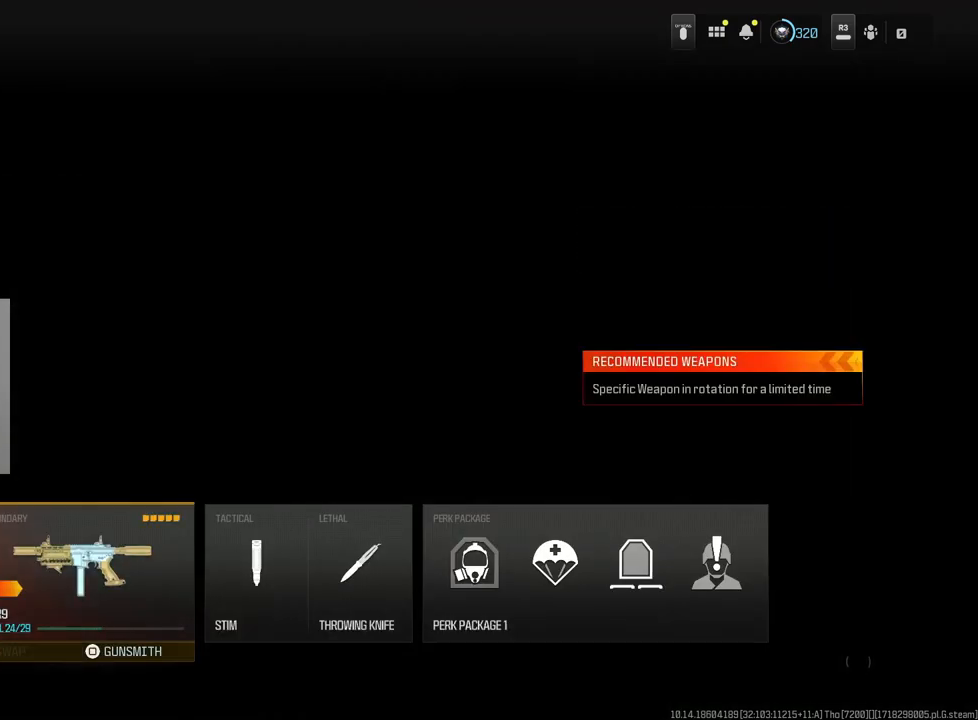
{"buttons": [], "left_stick": "center", "right_stick": "center", "events": [[83, "left_stick", "center"], [250, "CROSS", "down"], [400, "CROSS", "up"]]}
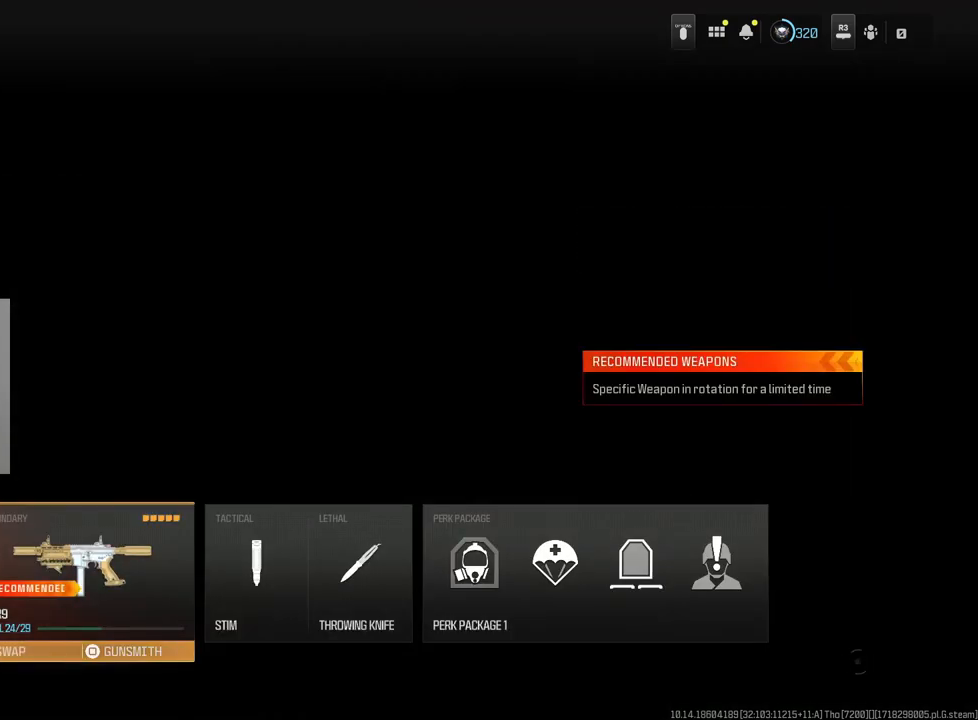
{"buttons": [], "left_stick": "center", "right_stick": "center", "events": []}
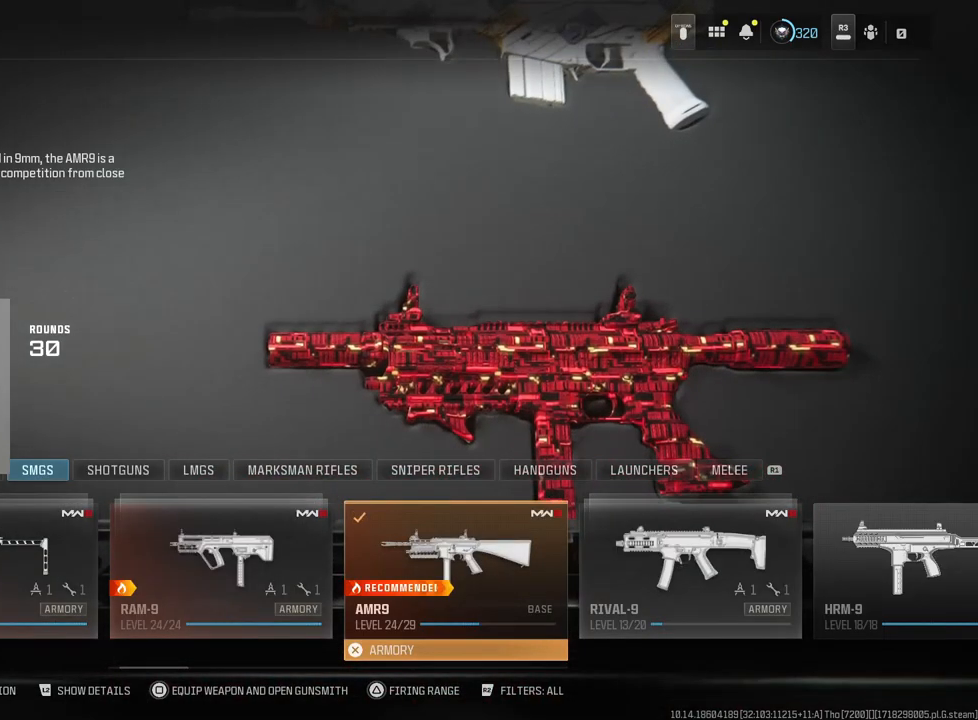
{"buttons": [], "left_stick": "center", "right_stick": "center", "events": []}
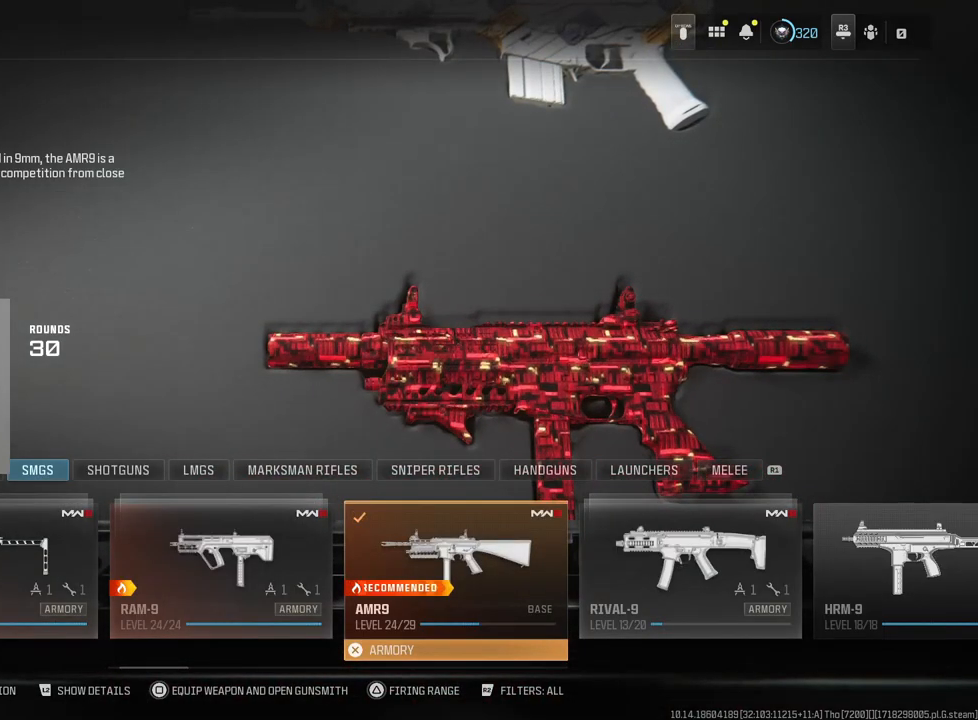
{"buttons": ["SQUARE"], "left_stick": "center", "right_stick": "center", "events": [[67, "CIRCLE", "down"], [183, "CIRCLE", "up"], [417, "SQUARE", "down"]]}
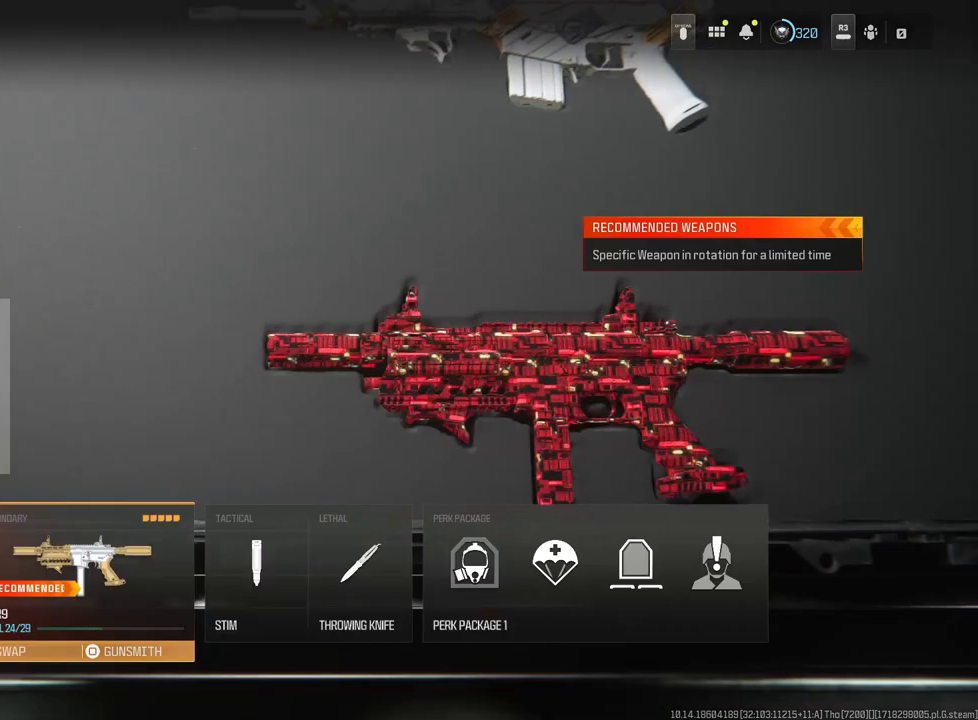
{"buttons": [], "left_stick": "center", "right_stick": "center", "events": [[17, "SQUARE", "up"]]}
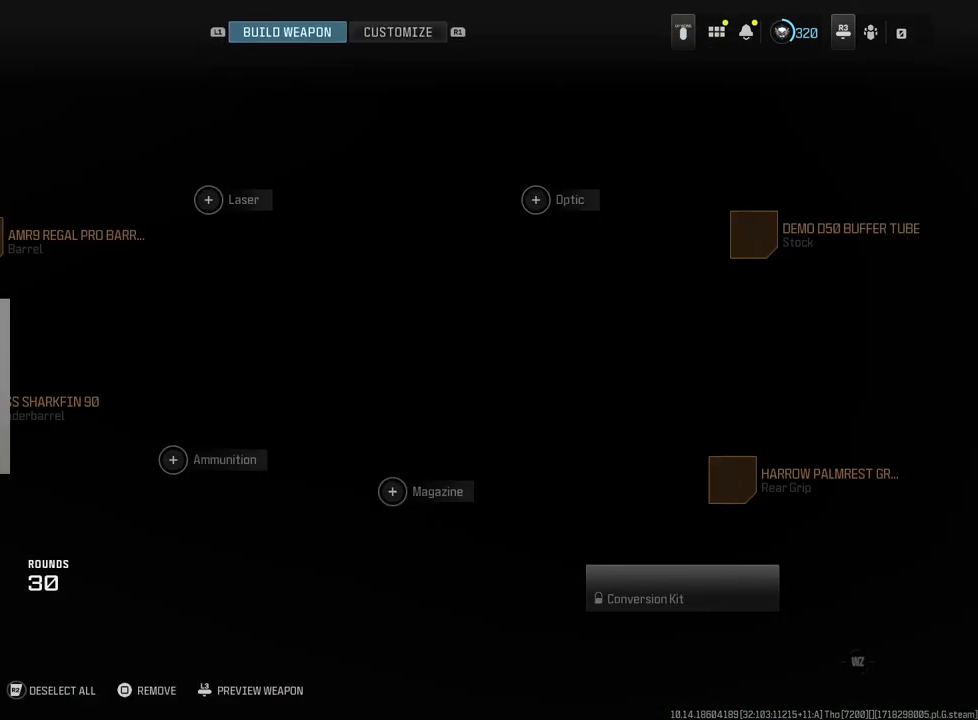
{"buttons": [], "left_stick": "up-right", "right_stick": "center", "events": [[367, "left_stick", "up-right"]]}
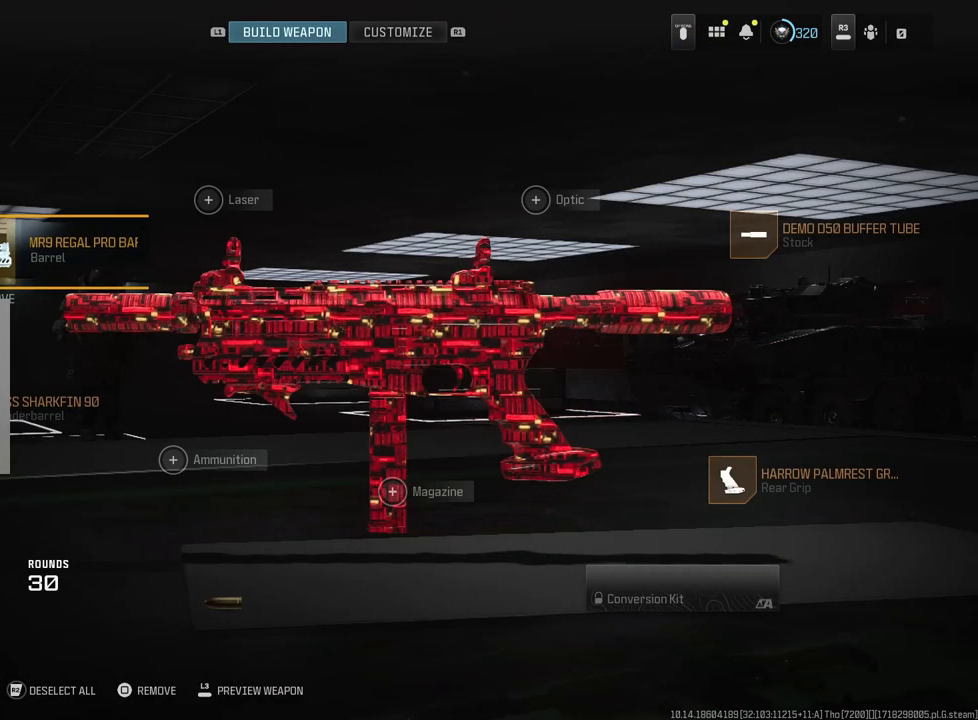
{"buttons": [], "left_stick": "right", "right_stick": "center", "events": [[83, "left_stick", "right"]]}
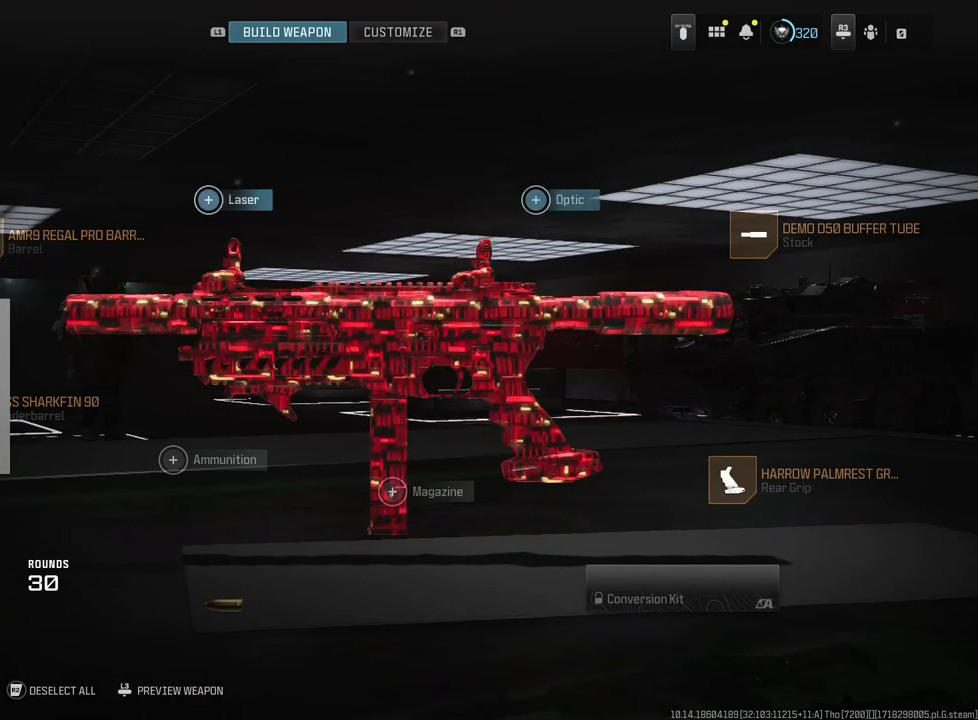
{"buttons": [], "left_stick": "down-left", "right_stick": "center", "events": [[250, "left_stick", "down"], [300, "left_stick", "down-left"]]}
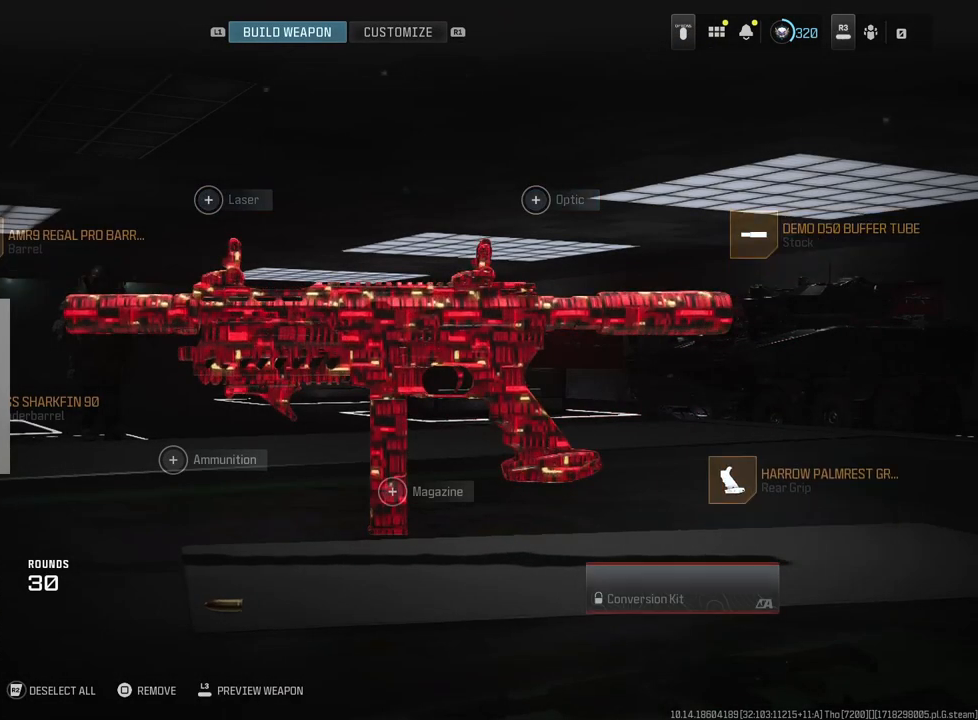
{"buttons": [], "left_stick": "left", "right_stick": "center", "events": [[17, "left_stick", "left"]]}
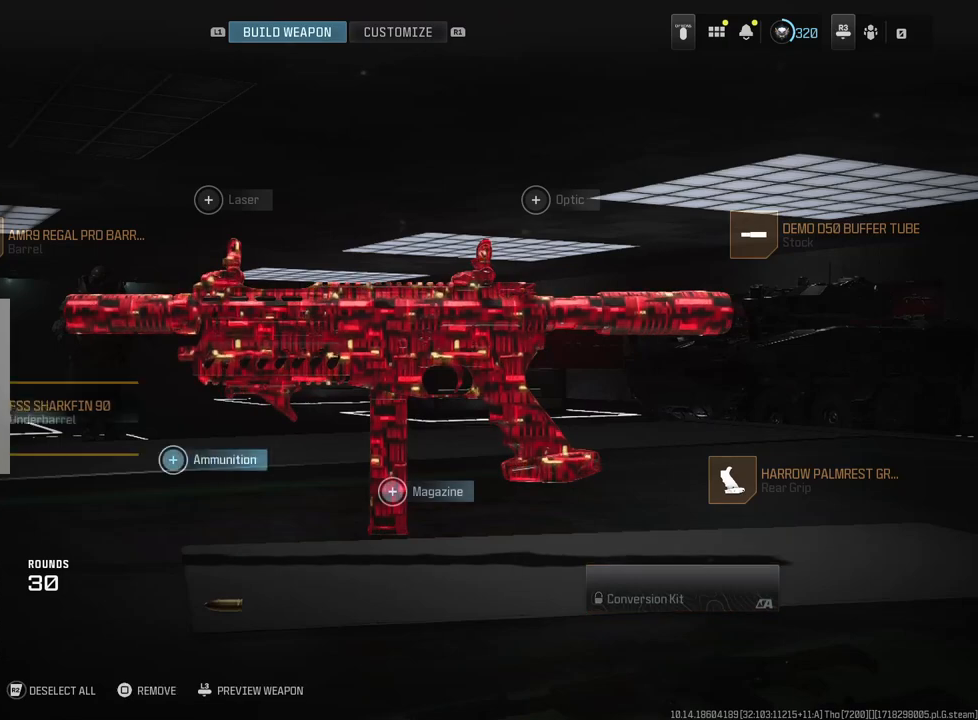
{"buttons": [], "left_stick": "up-right", "right_stick": "center", "events": [[217, "left_stick", "up"], [283, "left_stick", "up-right"]]}
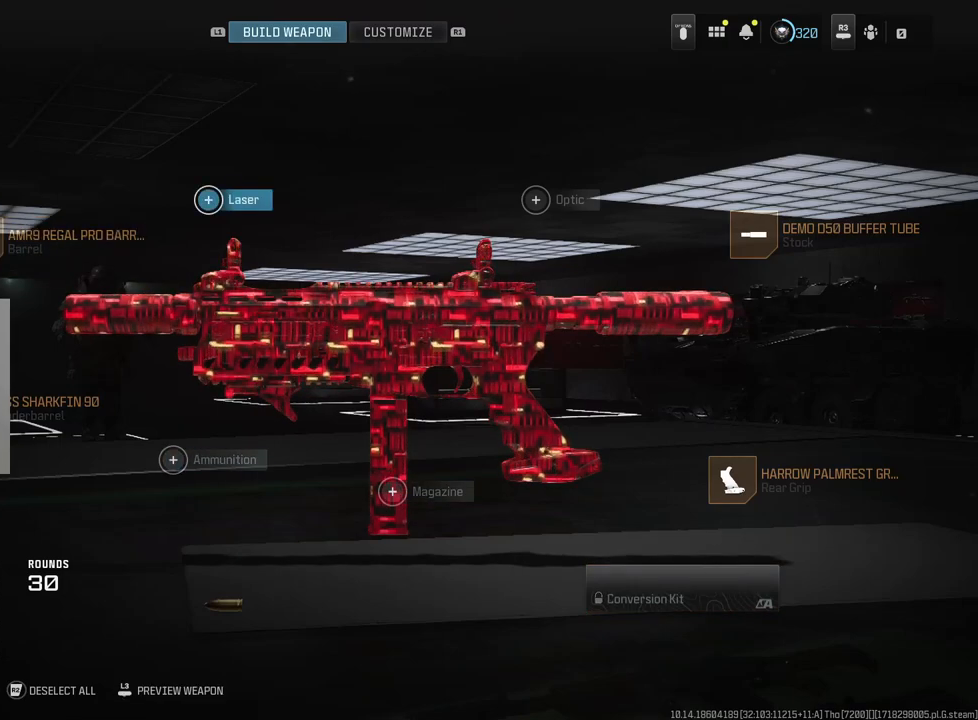
{"buttons": [], "left_stick": "up-right", "right_stick": "center", "events": []}
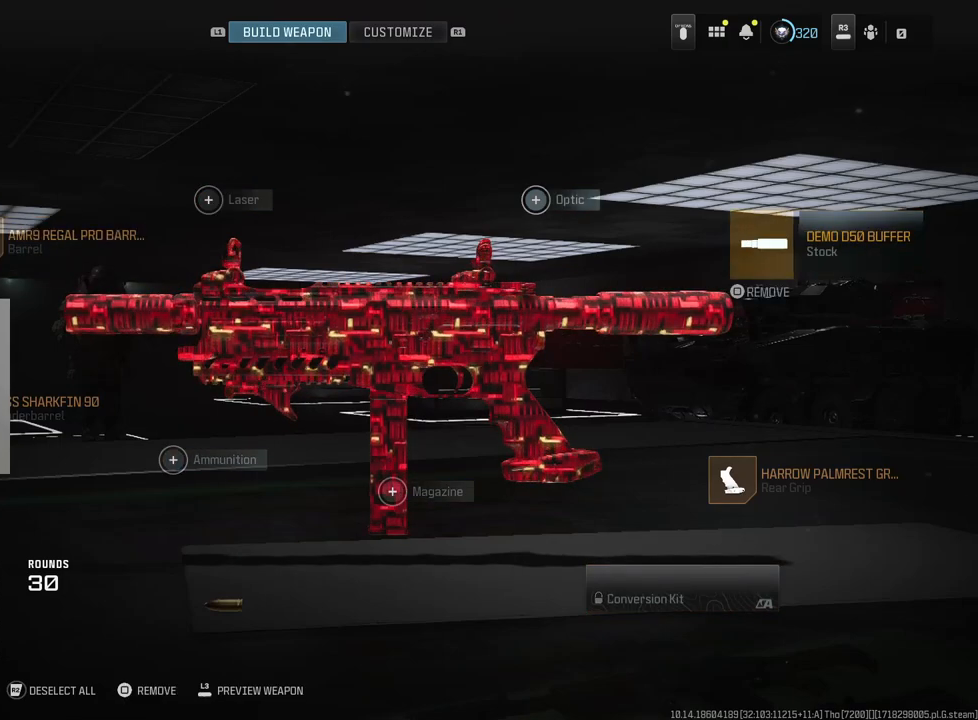
{"buttons": [], "left_stick": "down-left", "right_stick": "center", "events": [[50, "left_stick", "down-right"], [150, "left_stick", "down-left"]]}
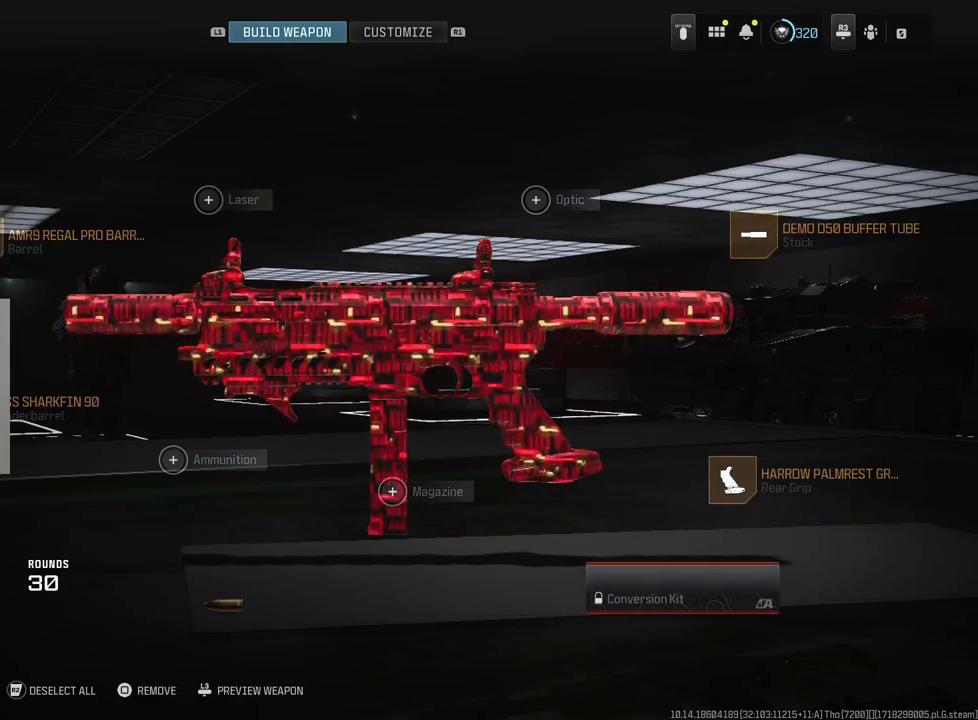
{"buttons": [], "left_stick": "center", "right_stick": "center", "events": [[17, "left_stick", "center"]]}
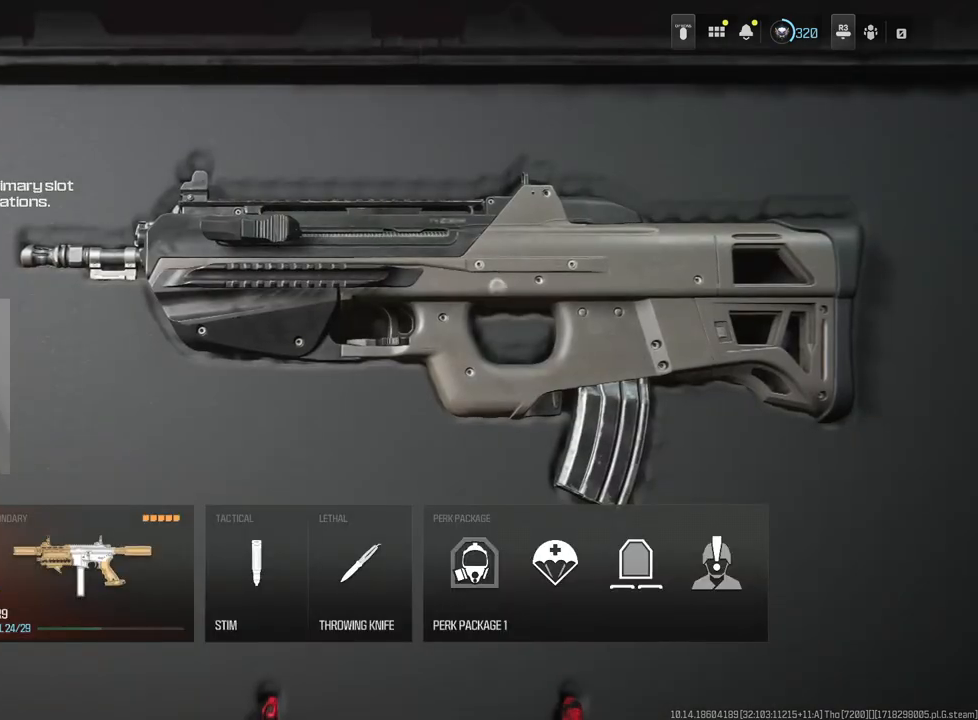
{"buttons": [], "left_stick": "center", "right_stick": "center", "events": []}
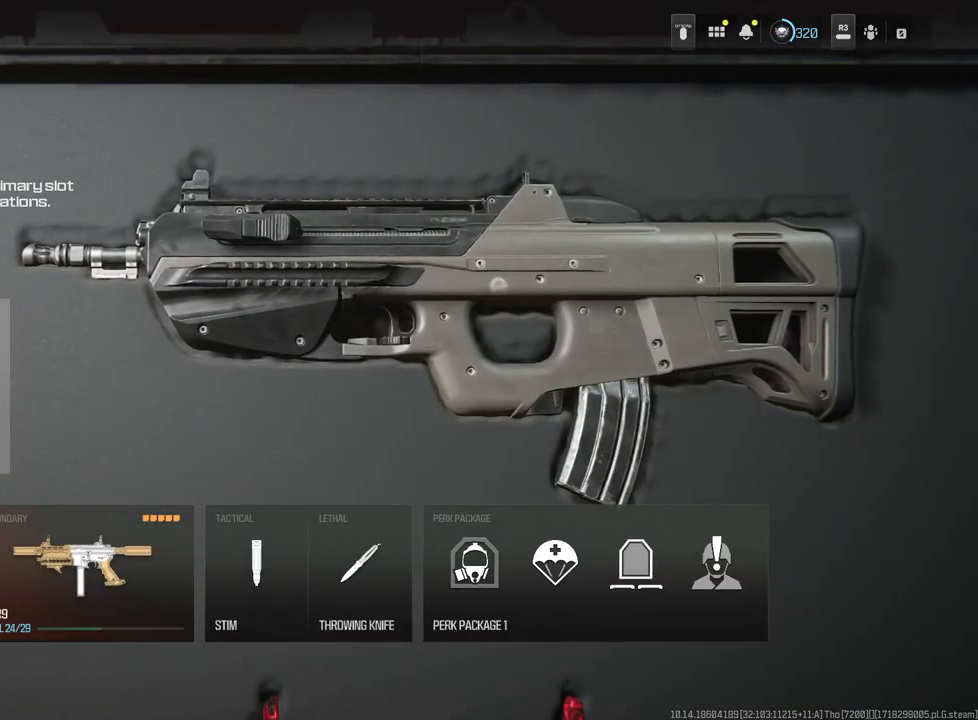
{"buttons": [], "left_stick": "center", "right_stick": "center", "events": []}